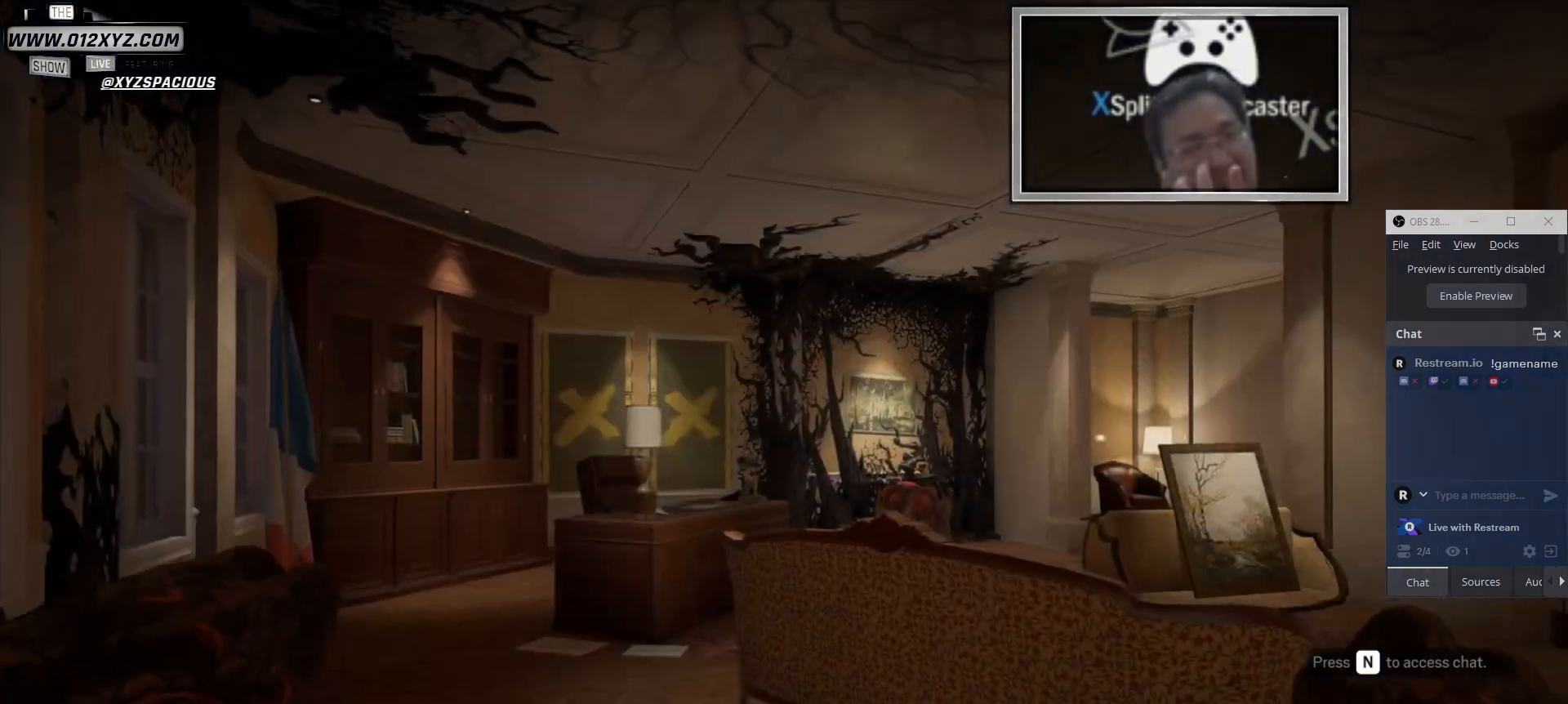
Gameplay with keyboard and mouse; each line is a JSON object with the keys and mouse buttons held at the frame after it. "events" lists presses ("down") and releases ("up") of "1", "2", "3", "4", "5", "a", "alt", "b", "c", "ctrl", "d", "e", "f", "g", "q", "r", "s", "shift", "space", "t", "tab", "v", "w", "x", "z", "mouse_left", "mouse_wheel" and "mouse_right" between this image and that frame as [ms after this image, input, new state], when the widget could be followed in between. "mouse_left", "mouse_wheel", "mouse_right" = the "left", "wheel", "right" buttons of the "mouse" list. No other keys are recorded. "wheel" means that the mouse wheel is clicked or scrolled. Not read: mouse_move.
{"keys": ["a"], "mouse": [], "events": [[200, "w", "down"], [267, "a", "down"], [367, "w", "up"]]}
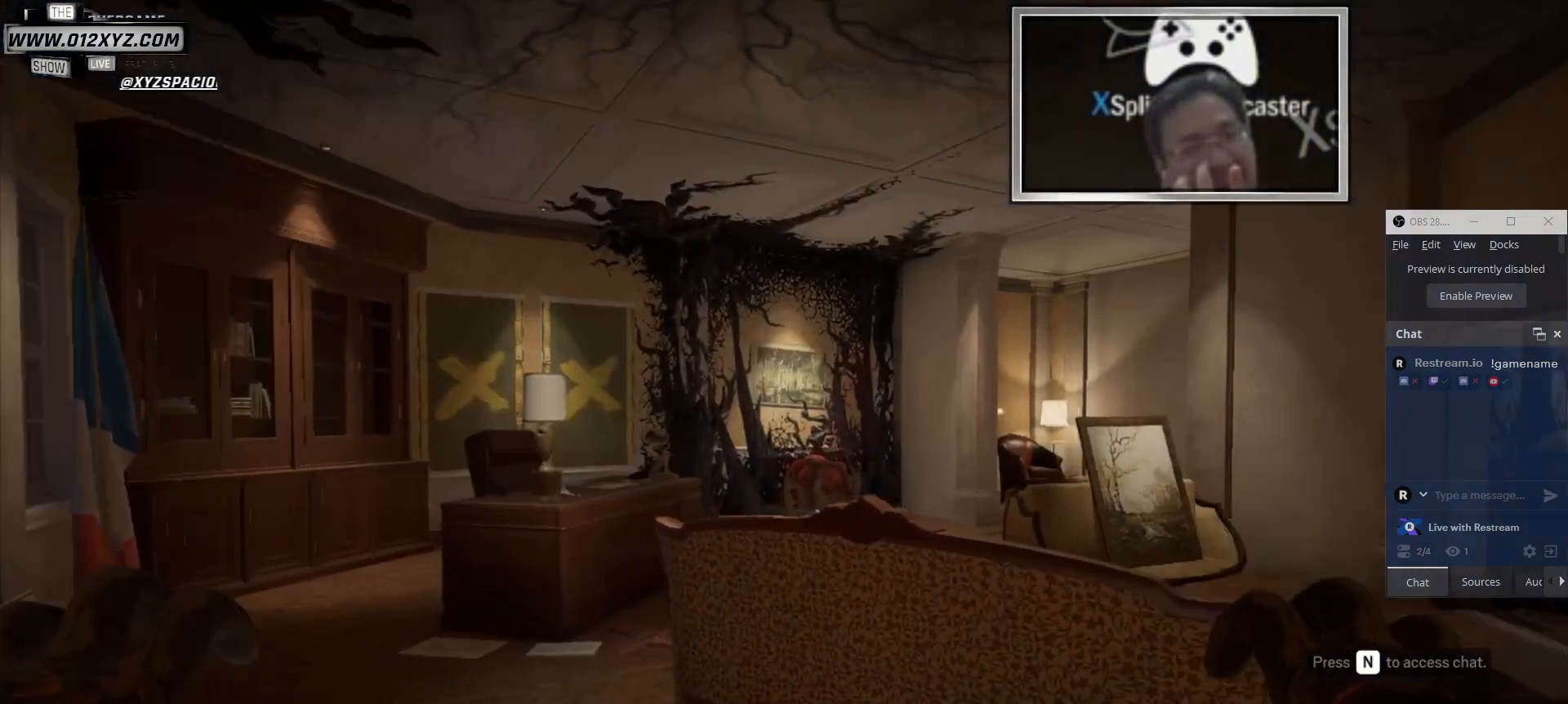
{"keys": ["w"], "mouse": [], "events": [[200, "w", "down"], [300, "a", "up"]]}
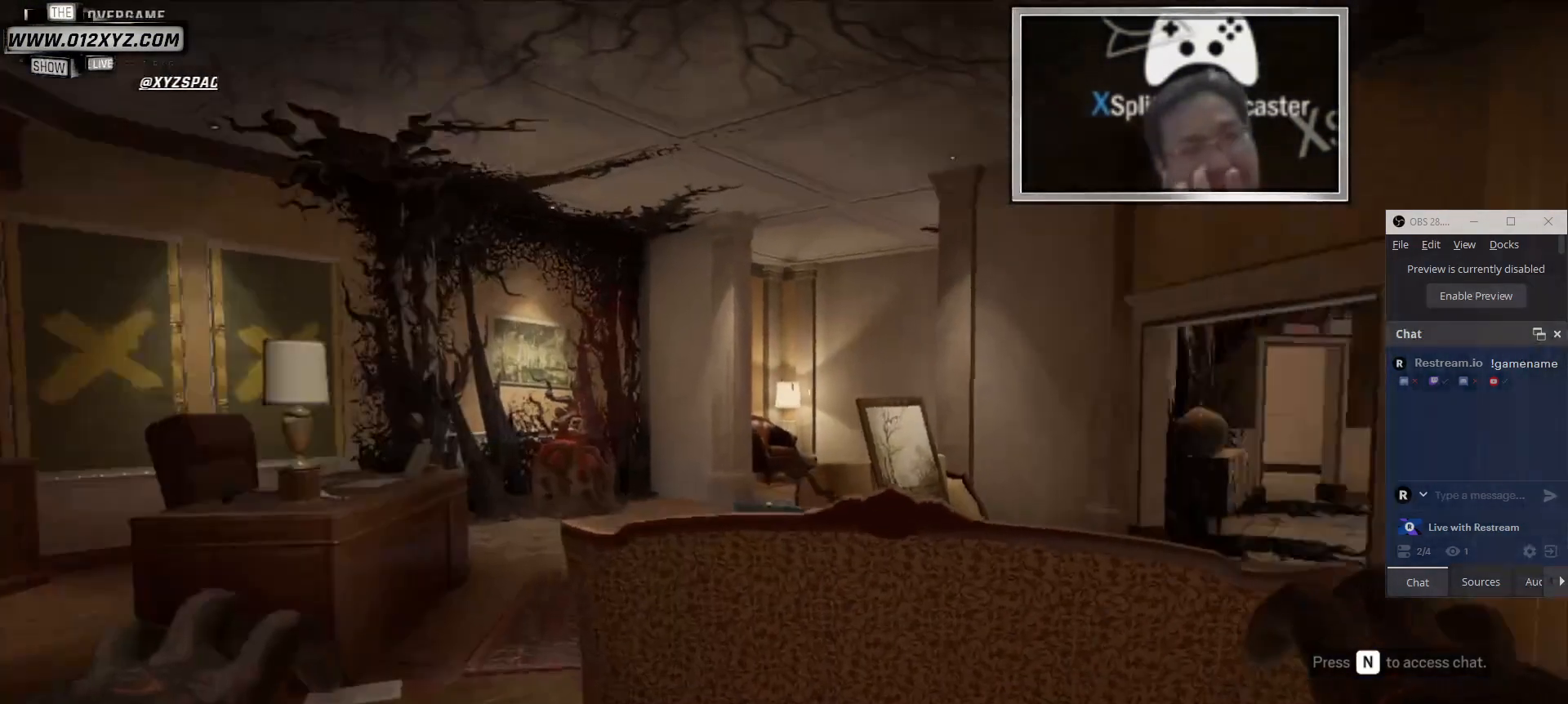
{"keys": ["d"], "mouse": [], "events": [[67, "a", "down"], [133, "w", "up"], [433, "a", "up"], [500, "d", "down"]]}
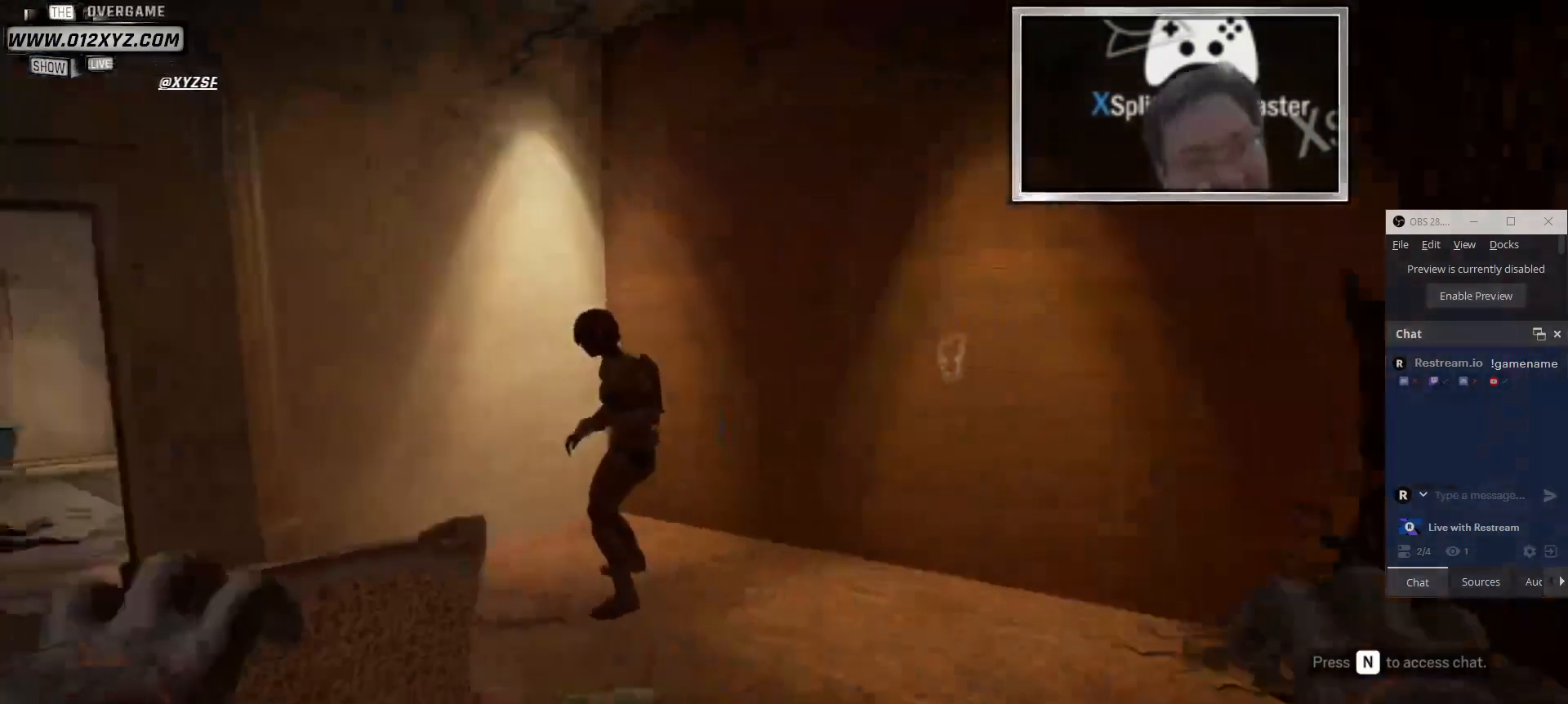
{"keys": ["a"], "mouse": [], "events": [[300, "a", "down"], [300, "d", "up"]]}
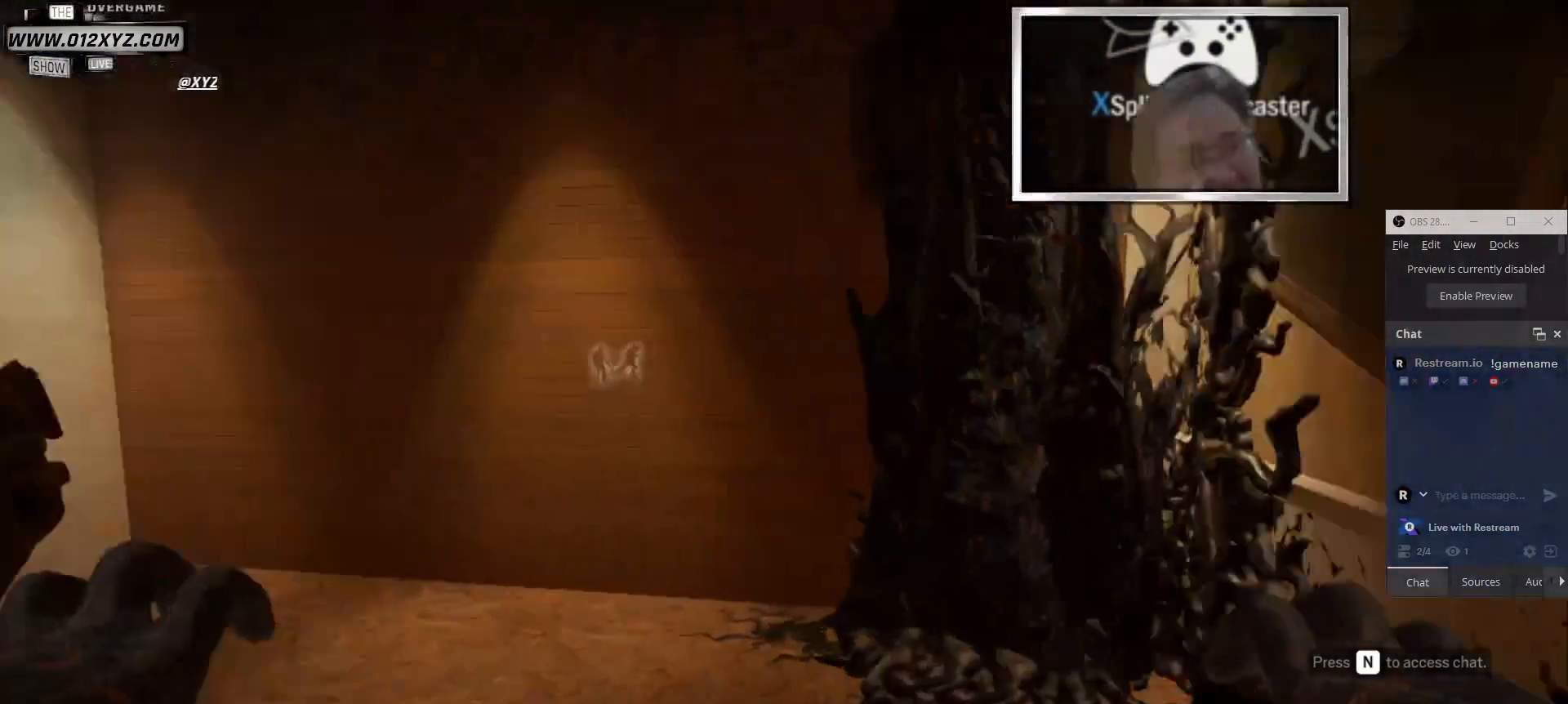
{"keys": ["w"], "mouse": [], "events": [[167, "w", "down"], [367, "a", "up"]]}
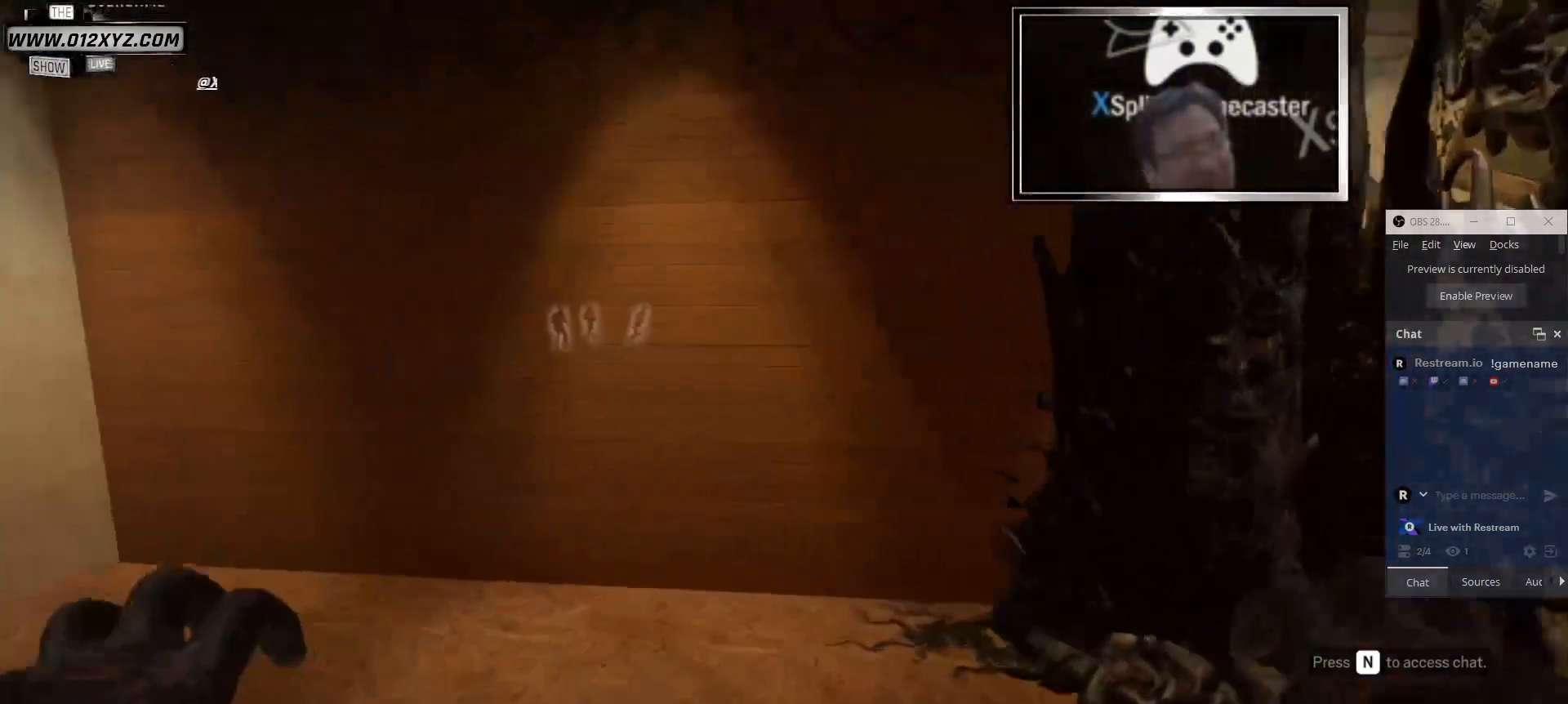
{"keys": ["shift", "w"], "mouse": [], "events": [[500, "shift", "down"]]}
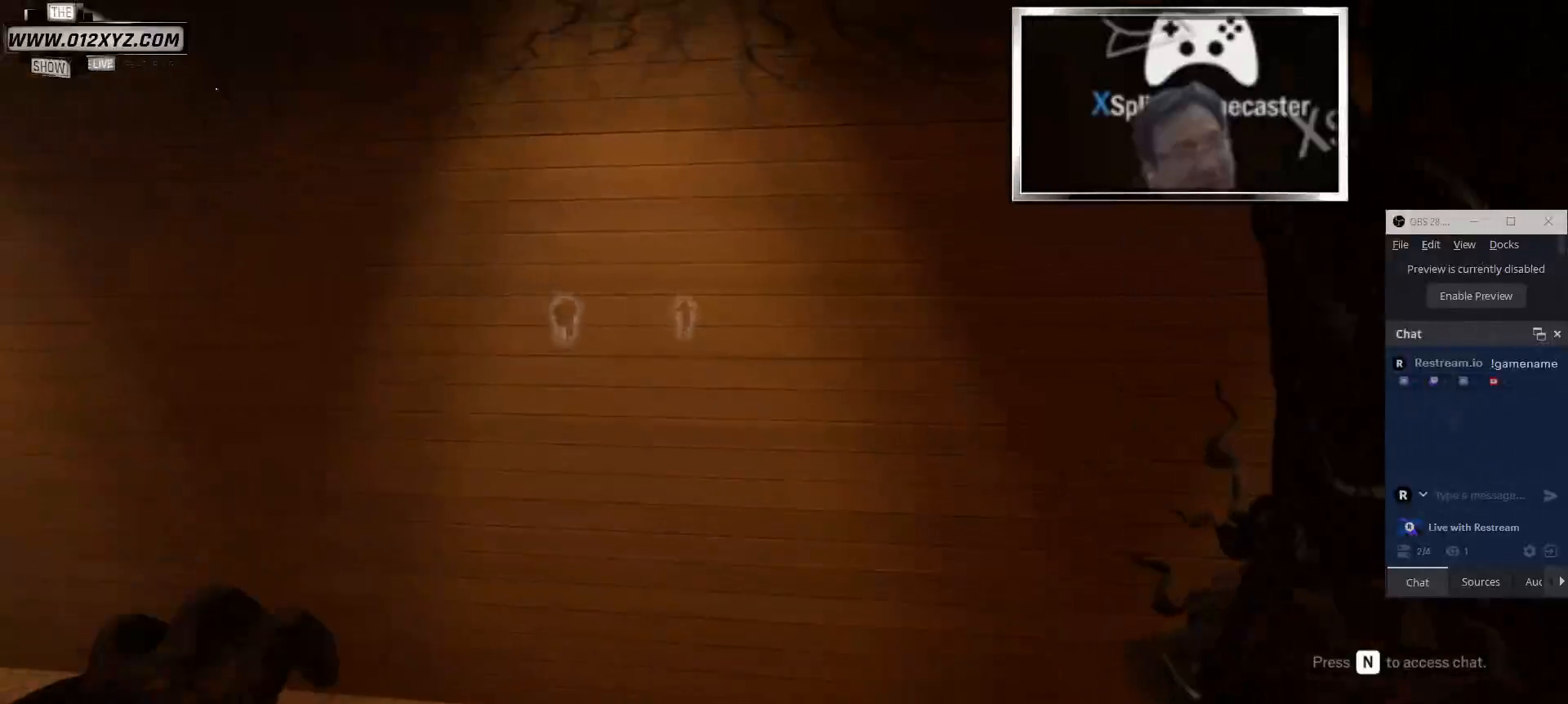
{"keys": ["w"], "mouse": [], "events": [[167, "shift", "up"]]}
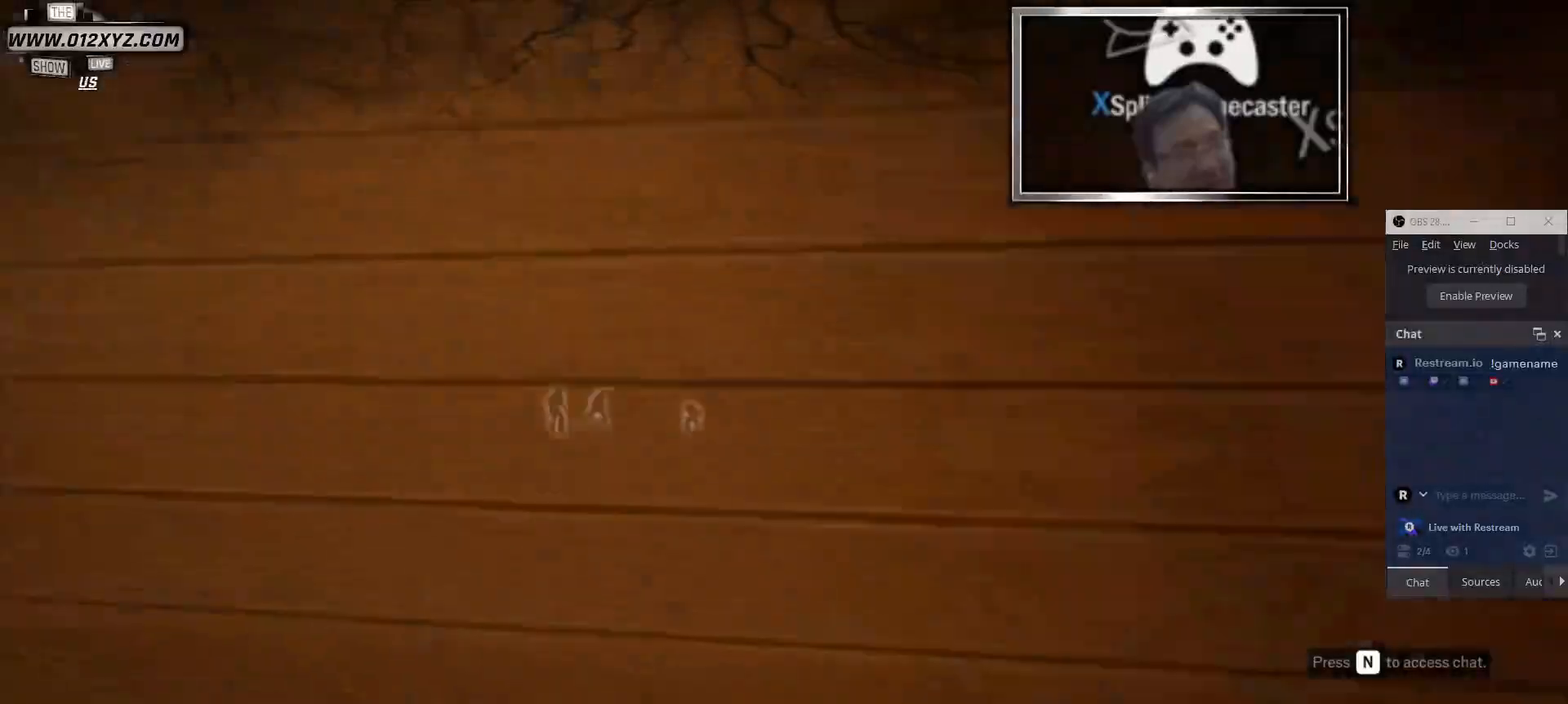
{"keys": ["w"], "mouse": [], "events": []}
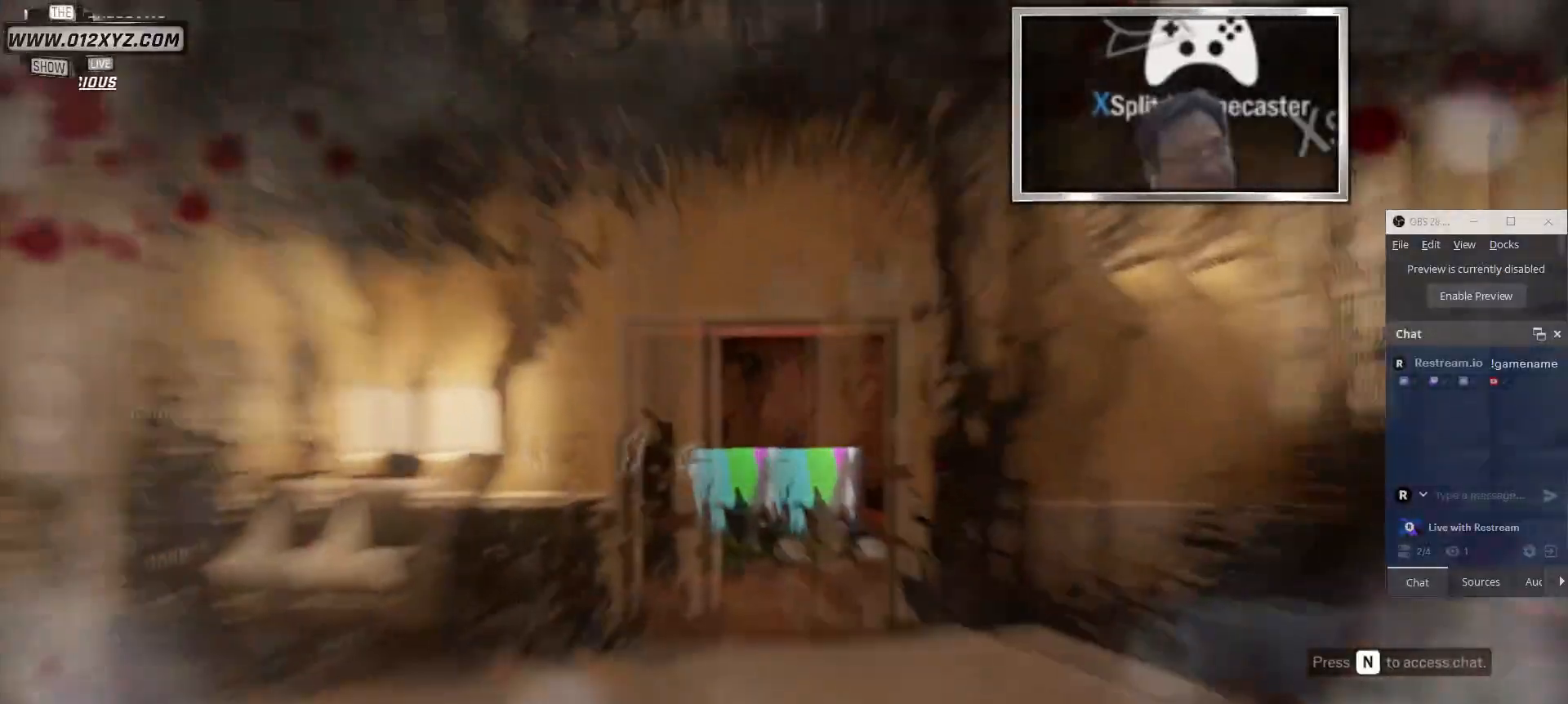
{"keys": ["shift", "w"], "mouse": [], "events": [[233, "shift", "down"]]}
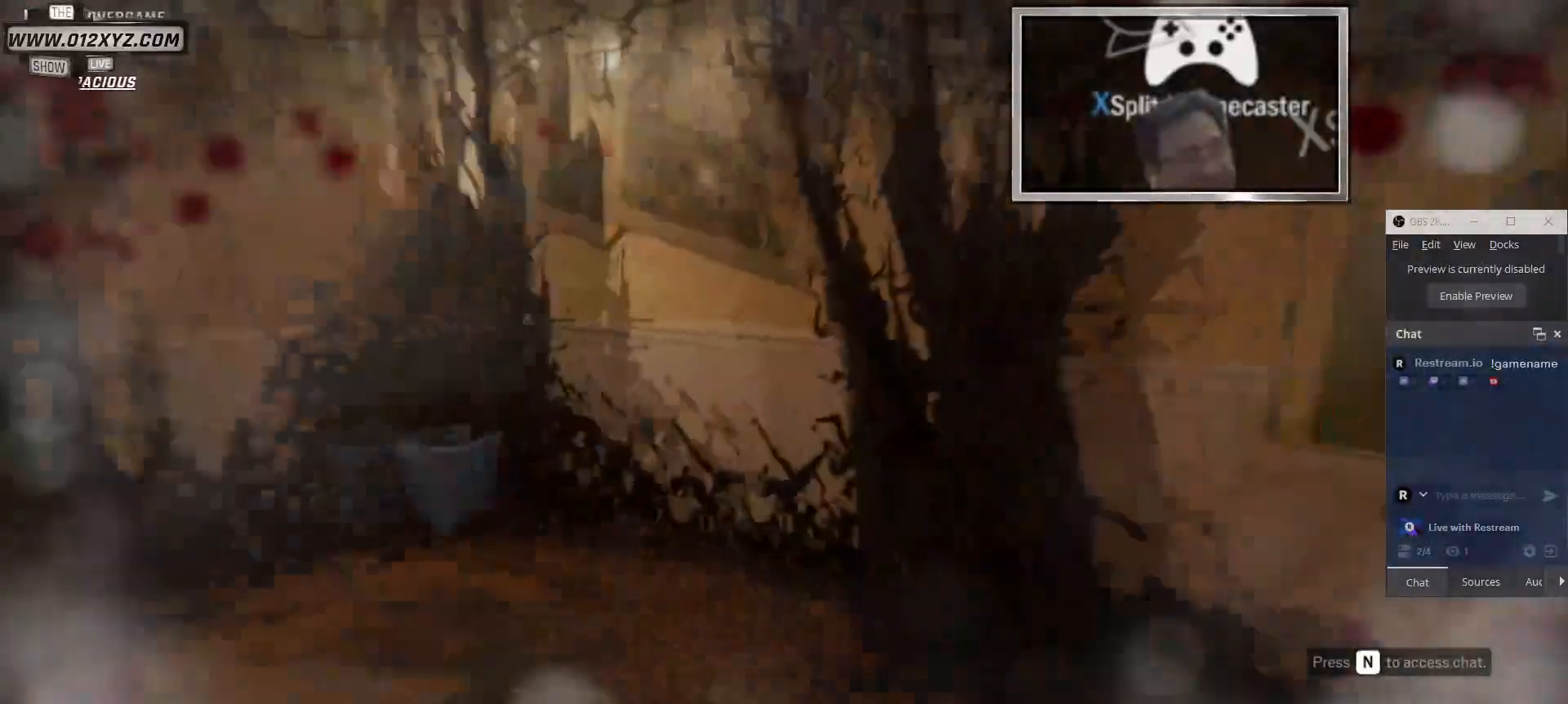
{"keys": ["d"], "mouse": [], "events": [[67, "d", "down"], [267, "shift", "up"], [500, "w", "up"]]}
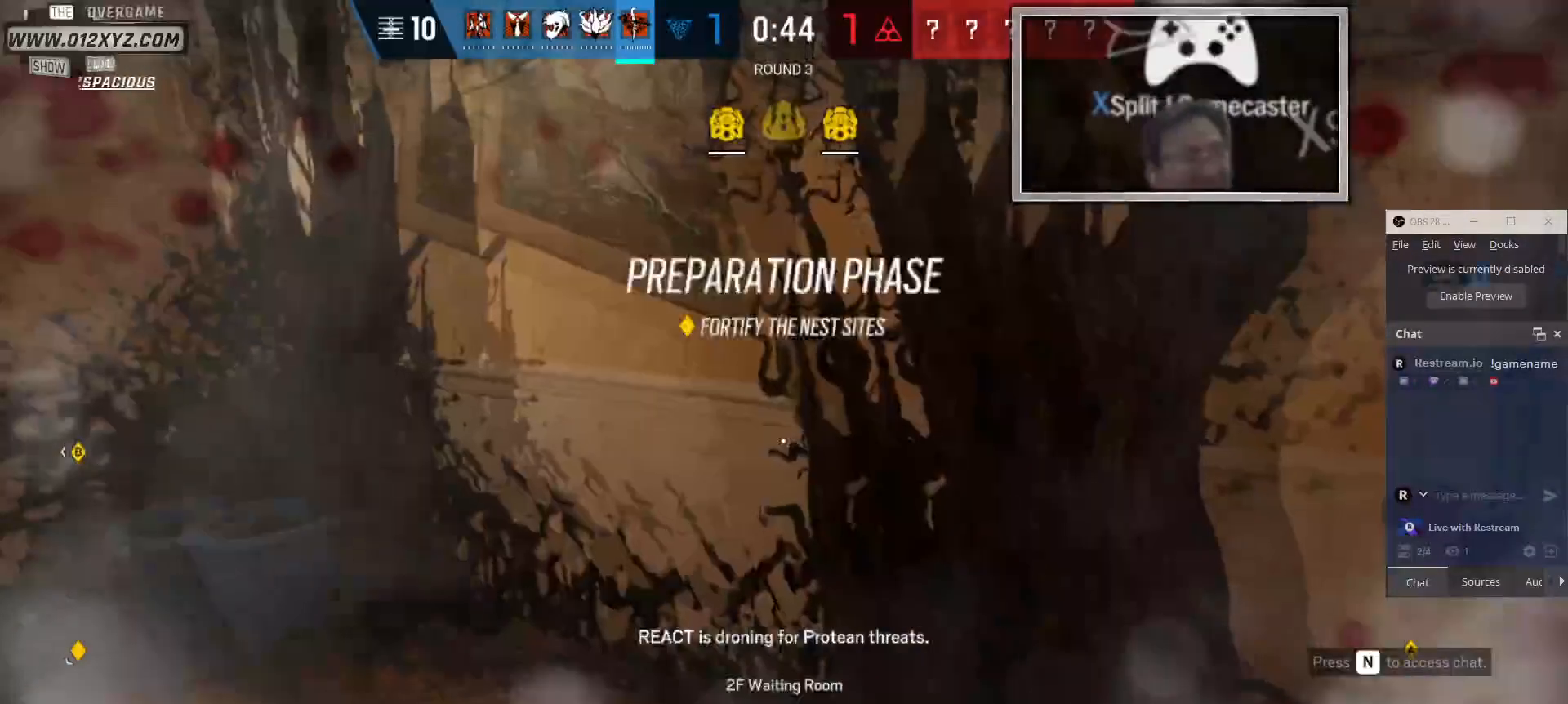
{"keys": ["d"], "mouse": [], "events": []}
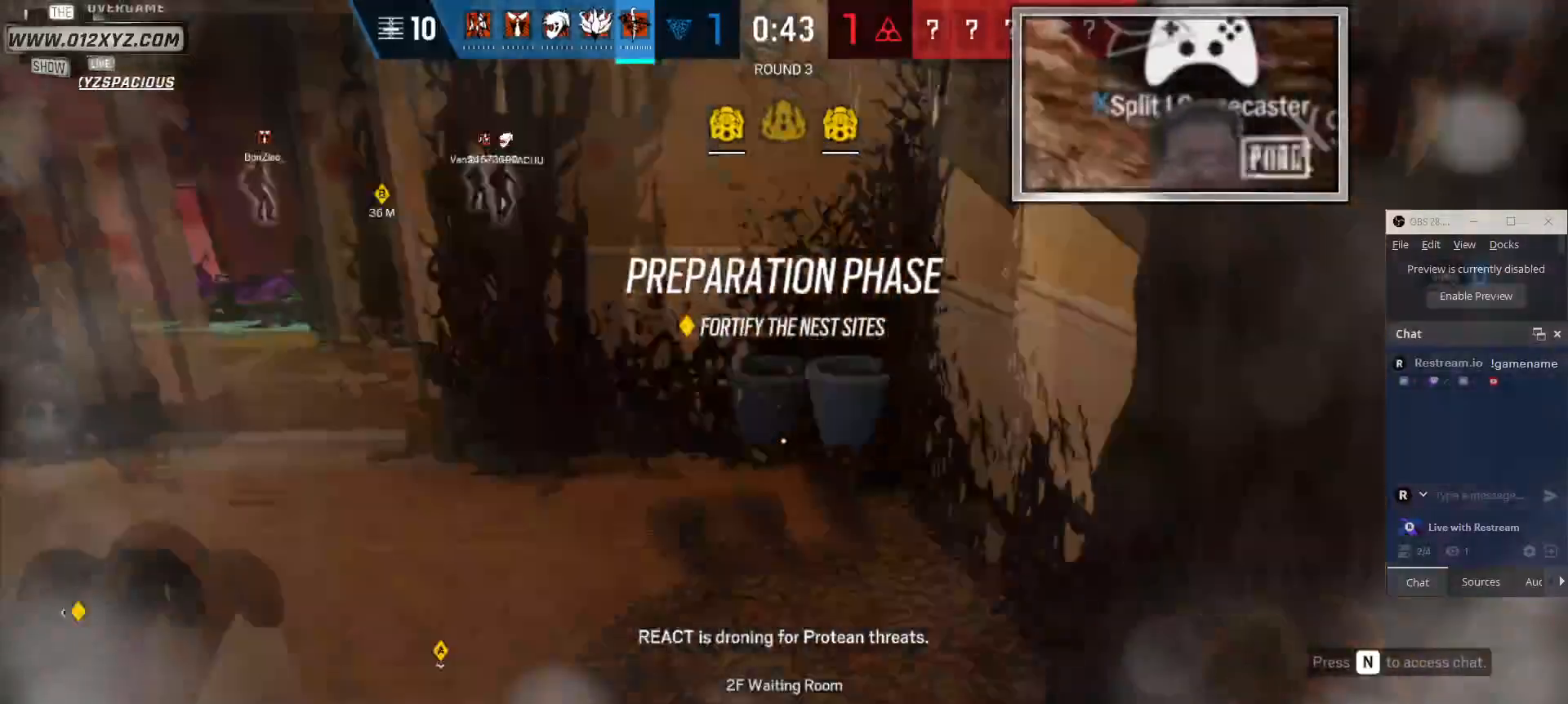
{"keys": ["w"], "mouse": [], "events": [[167, "a", "down"], [300, "d", "up"], [400, "w", "down"], [500, "a", "up"]]}
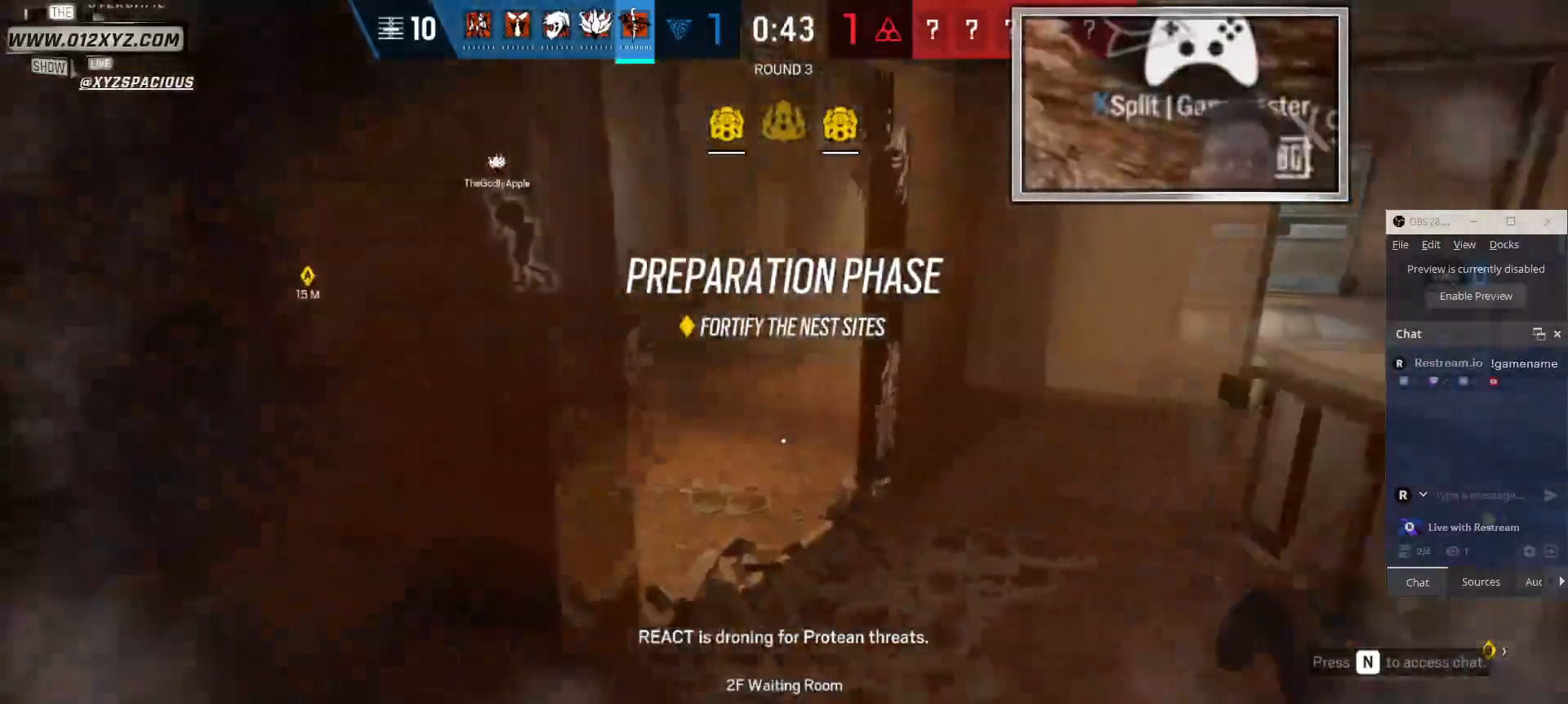
{"keys": ["d", "shift", "w"], "mouse": [], "events": [[167, "d", "down"], [467, "shift", "down"]]}
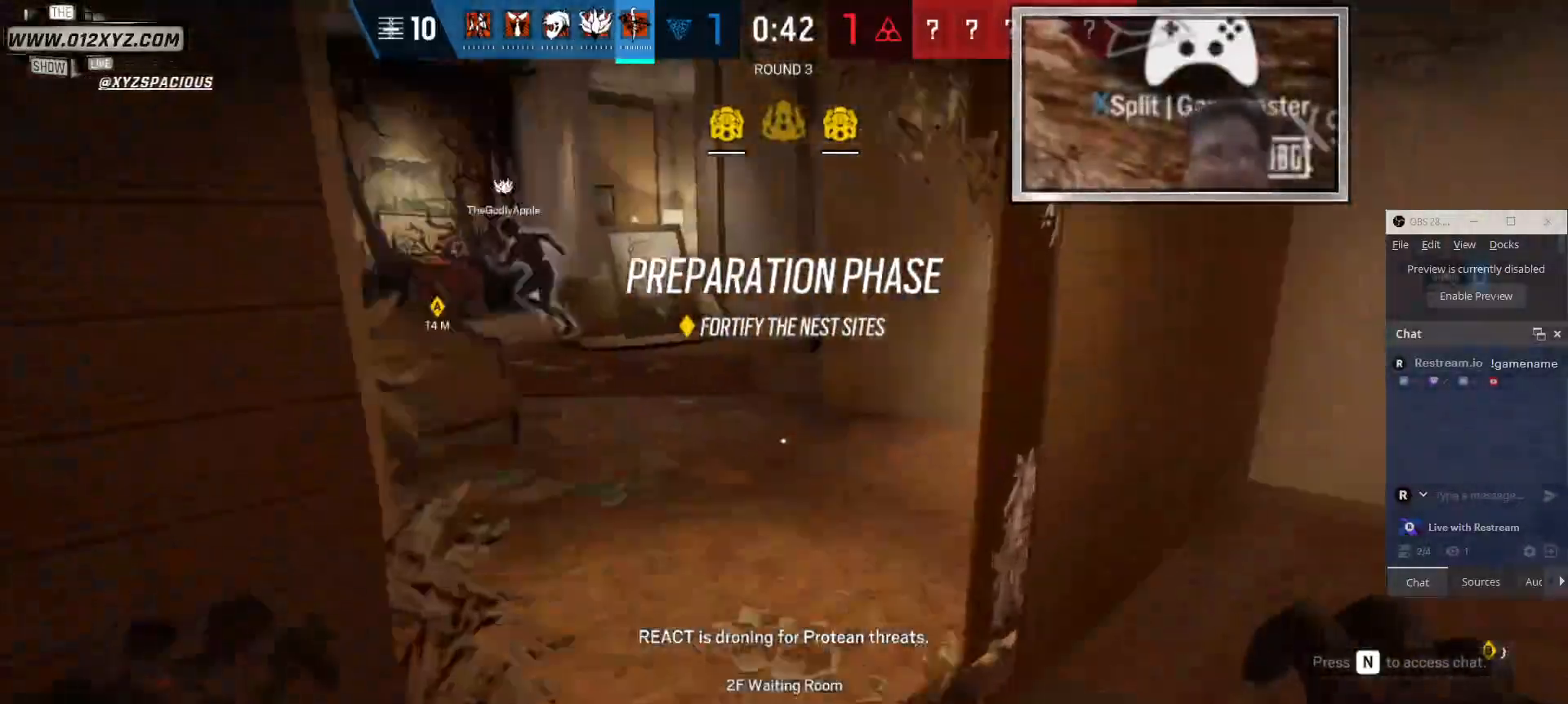
{"keys": ["shift", "w"], "mouse": [], "events": [[33, "d", "up"]]}
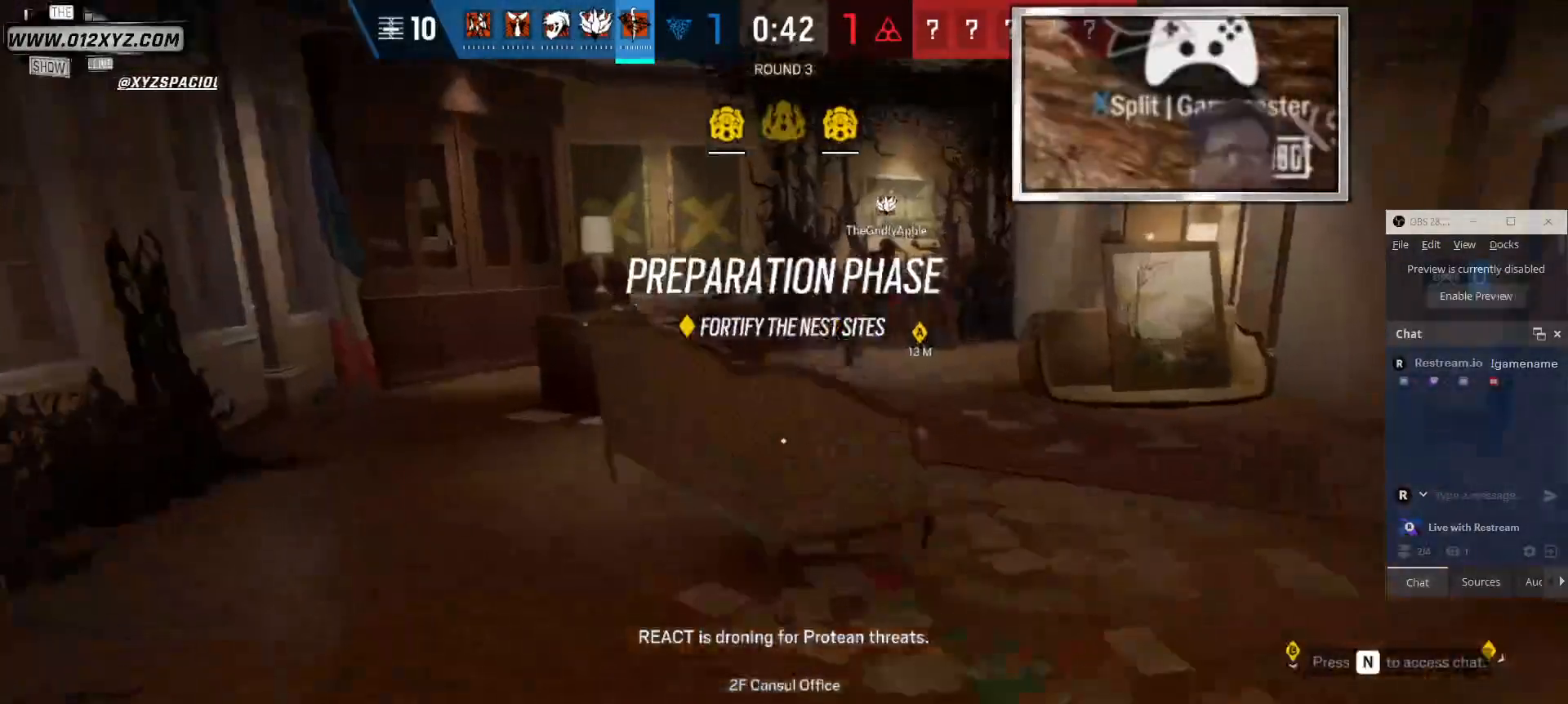
{"keys": ["d", "shift", "w"], "mouse": [], "events": [[133, "d", "down"]]}
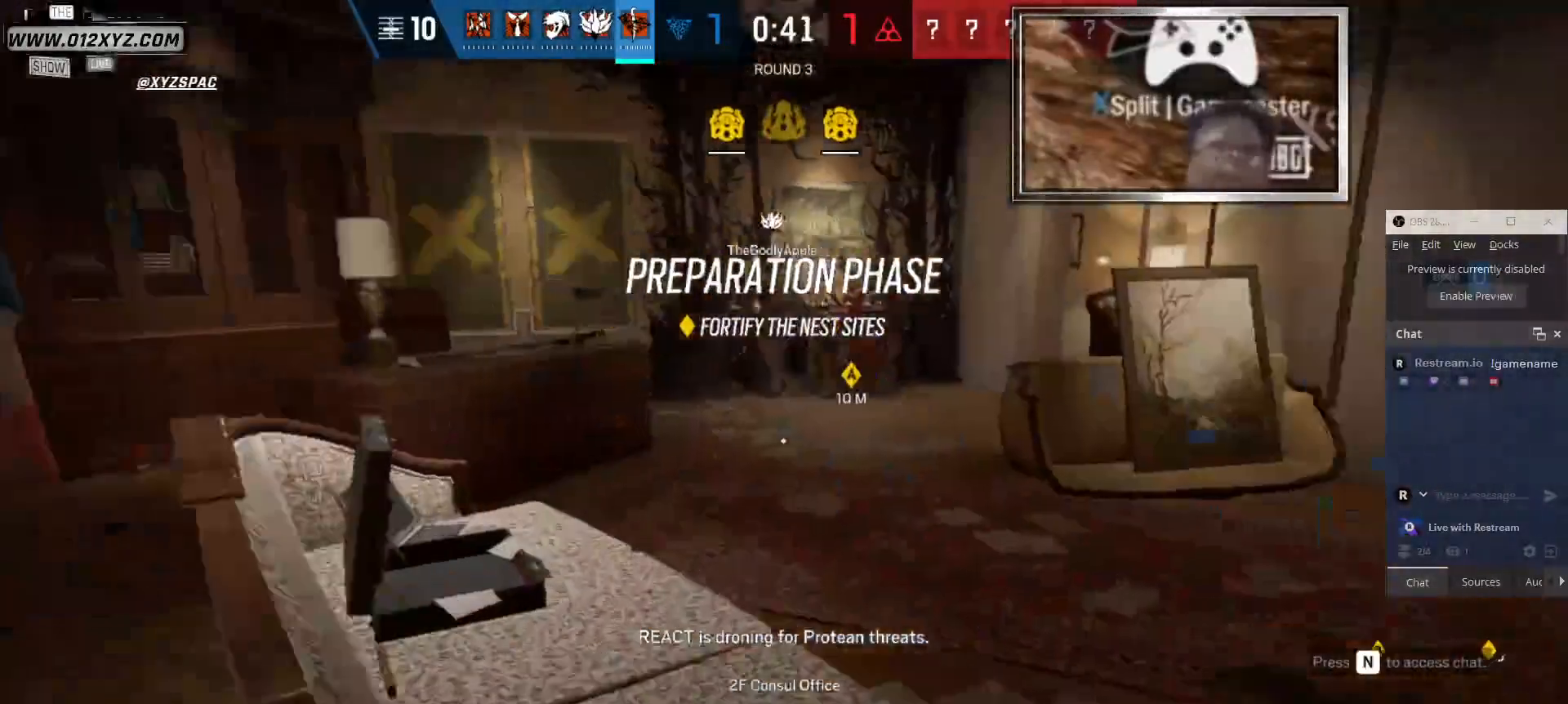
{"keys": ["shift", "w"], "mouse": [], "events": [[300, "d", "up"]]}
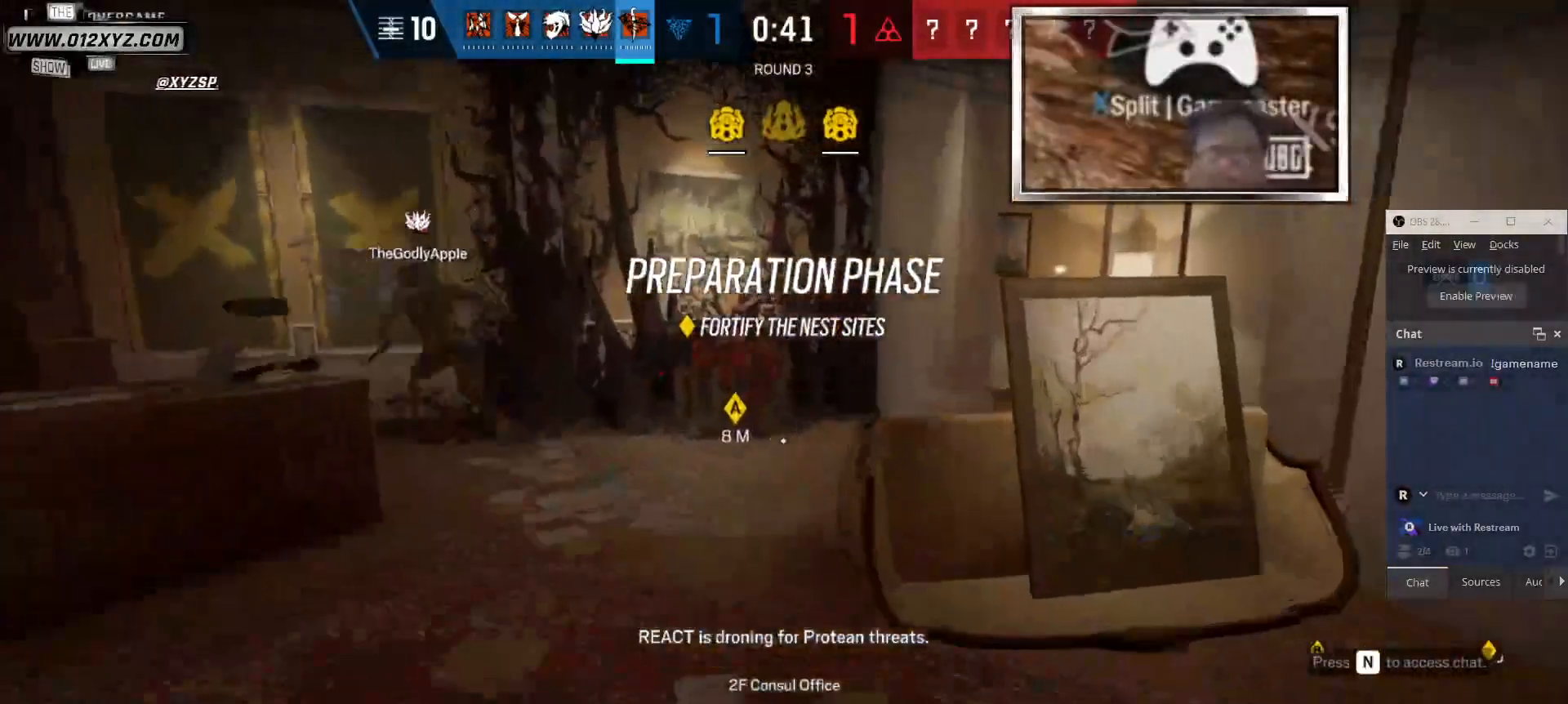
{"keys": ["shift", "w"], "mouse": [], "events": []}
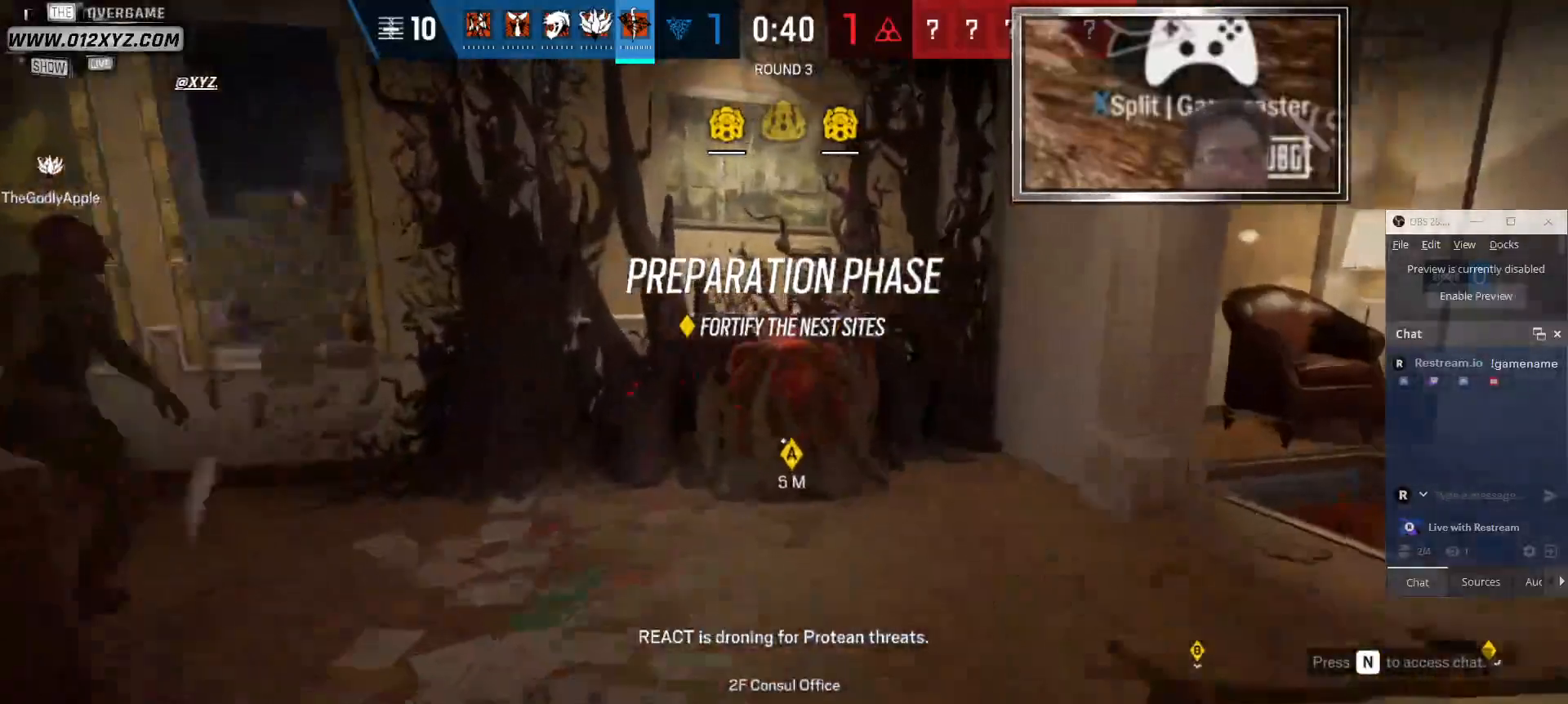
{"keys": ["shift", "w"], "mouse": [], "events": []}
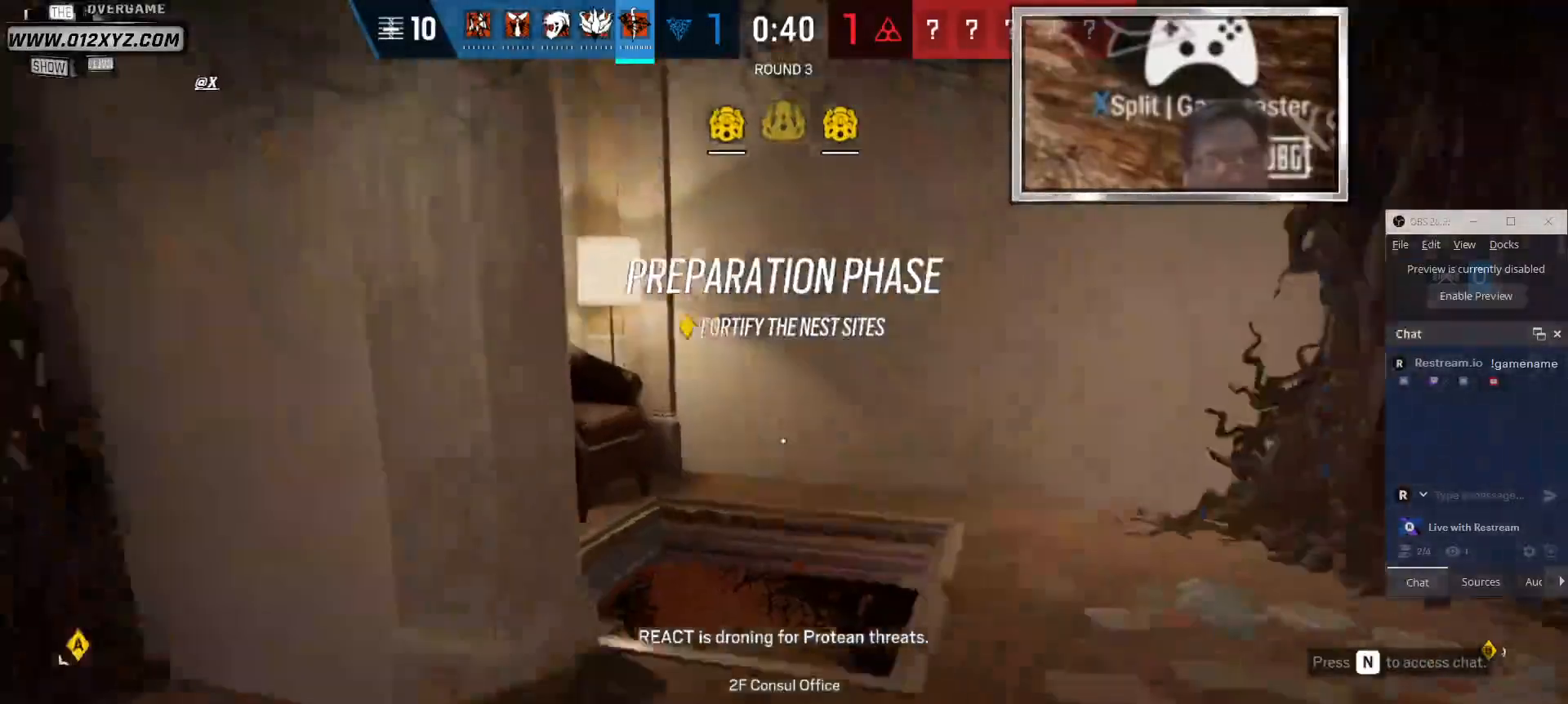
{"keys": ["d"], "mouse": [], "events": [[167, "d", "down"], [267, "shift", "up"], [300, "w", "up"]]}
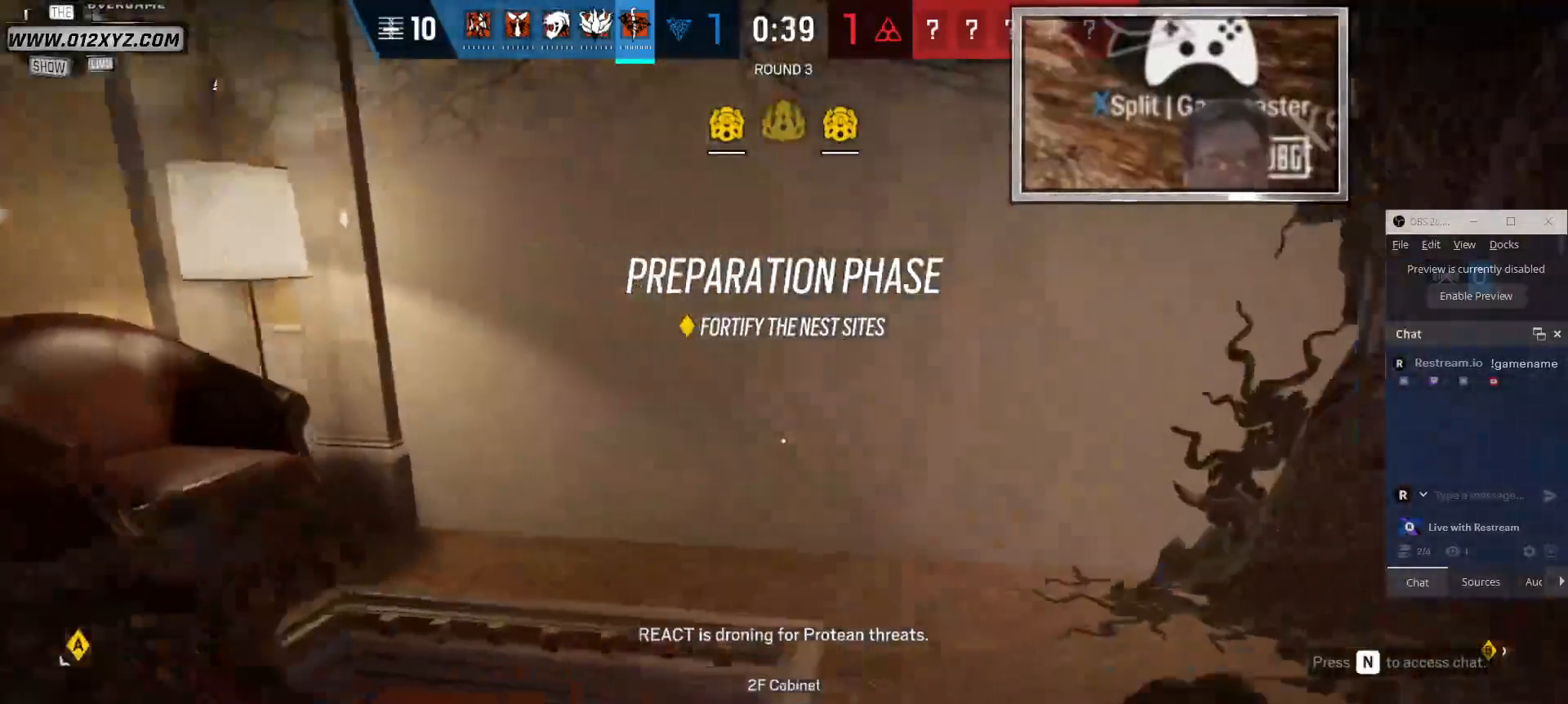
{"keys": ["a", "w"], "mouse": [], "events": [[100, "w", "down"], [200, "d", "up"], [333, "a", "down"]]}
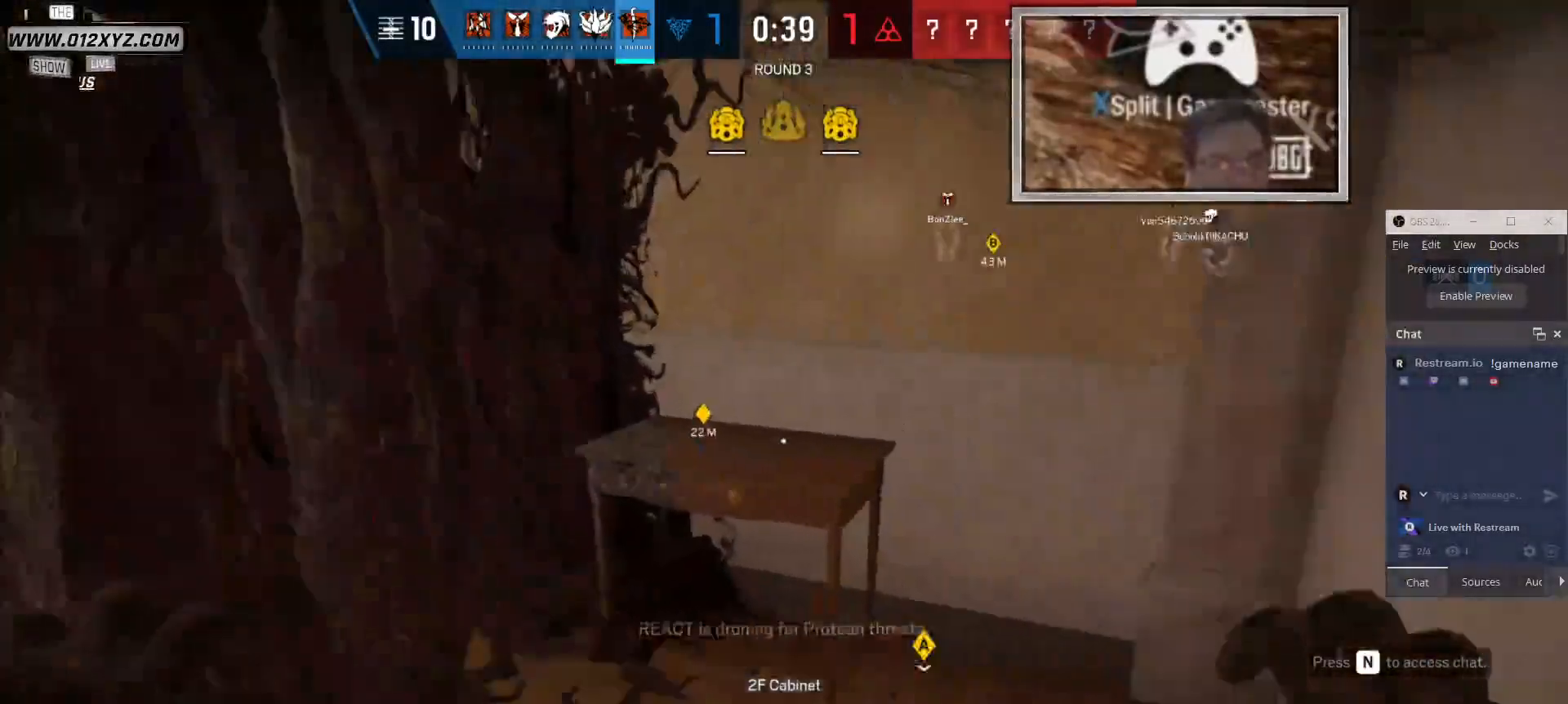
{"keys": ["d"], "mouse": [], "events": [[33, "a", "up"], [233, "d", "down"], [300, "w", "up"]]}
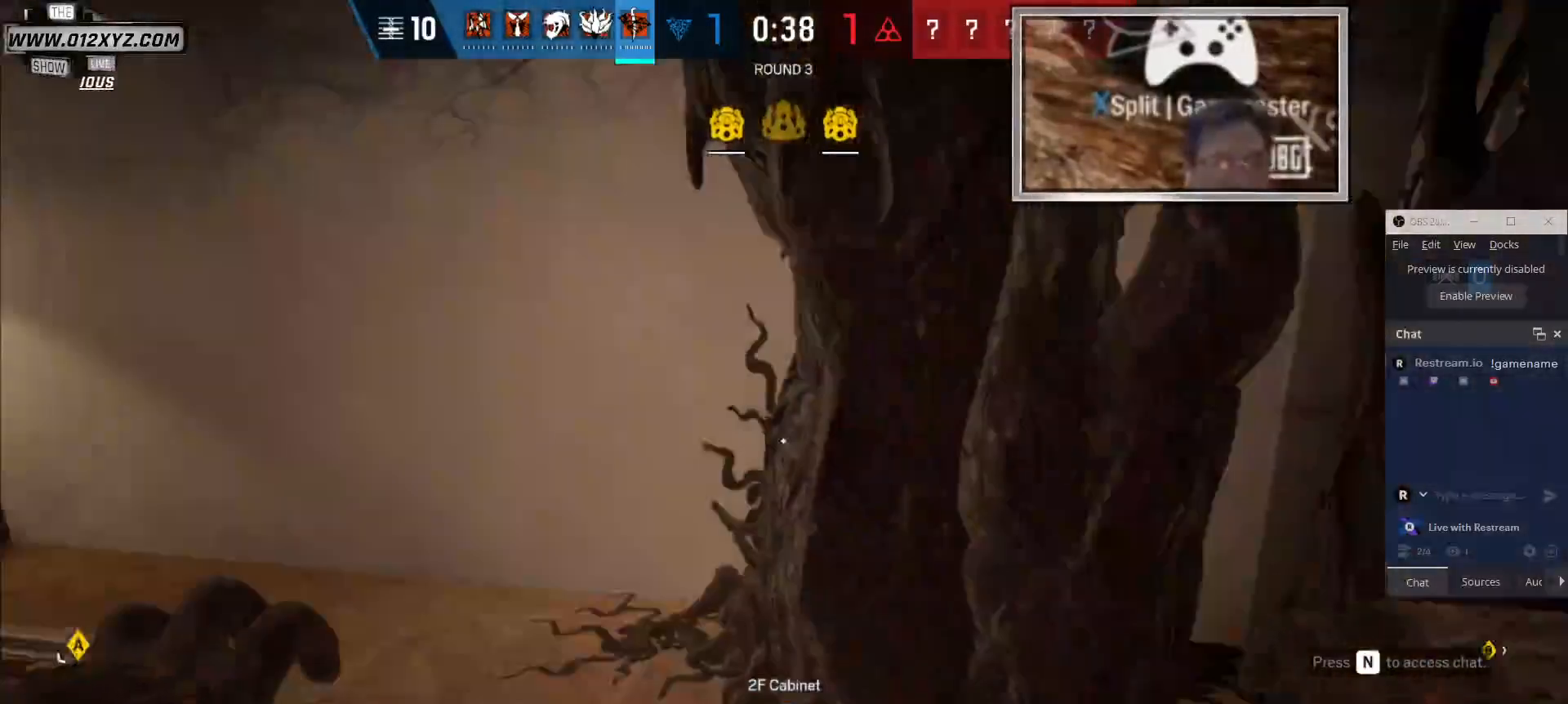
{"keys": ["a"], "mouse": [], "events": [[100, "a", "down"], [200, "d", "up"]]}
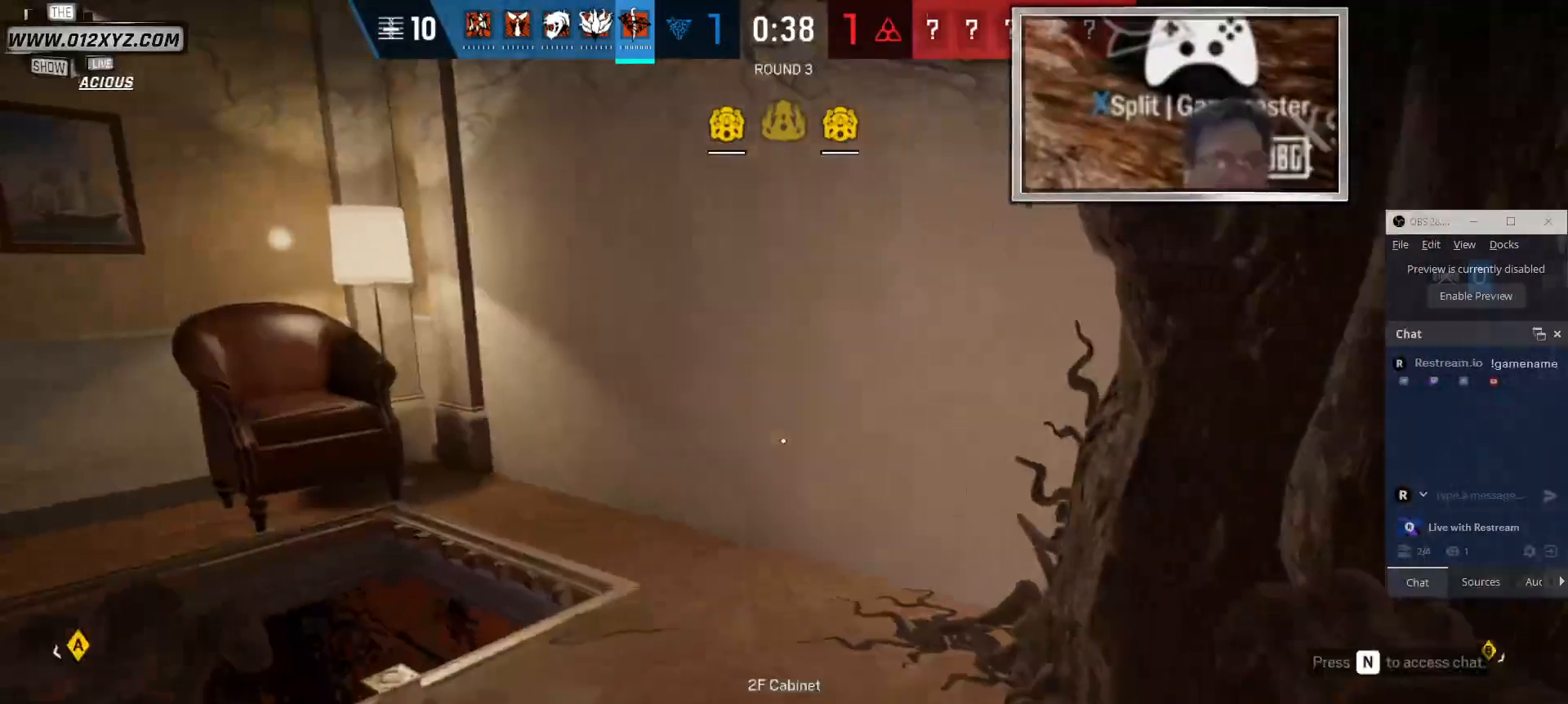
{"keys": ["w"], "mouse": [], "events": [[33, "w", "down"], [100, "a", "up"]]}
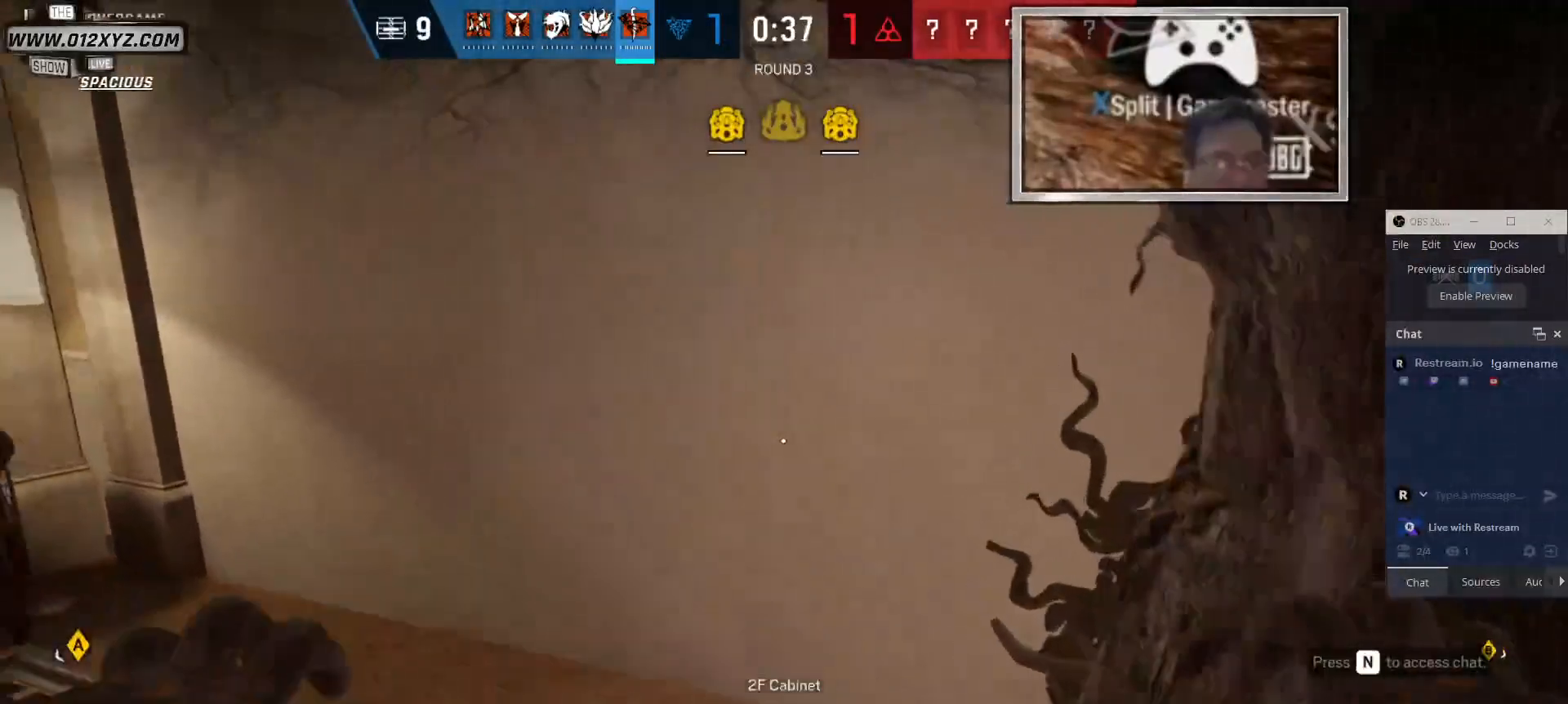
{"keys": ["w"], "mouse": [], "events": []}
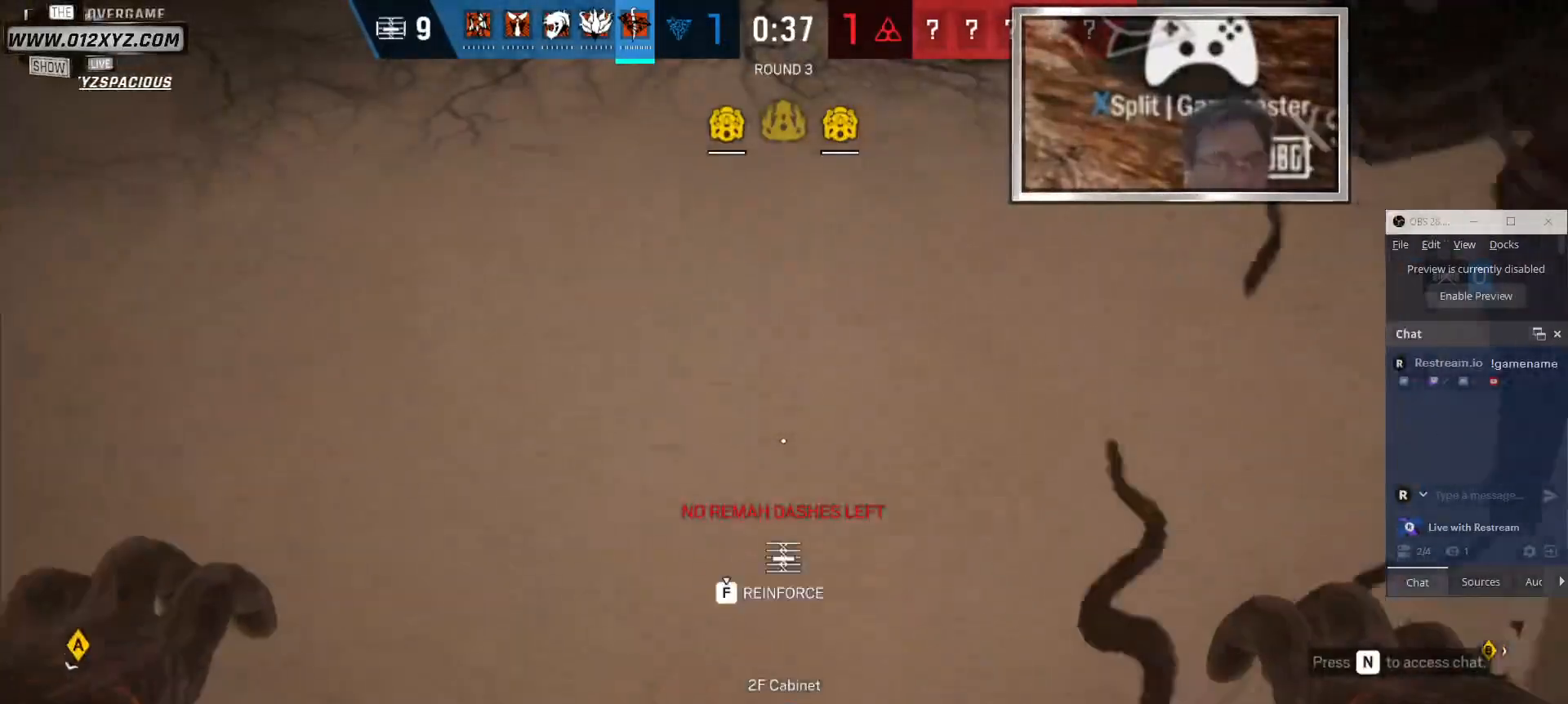
{"keys": ["s"], "mouse": [], "events": [[67, "w", "up"], [233, "s", "down"]]}
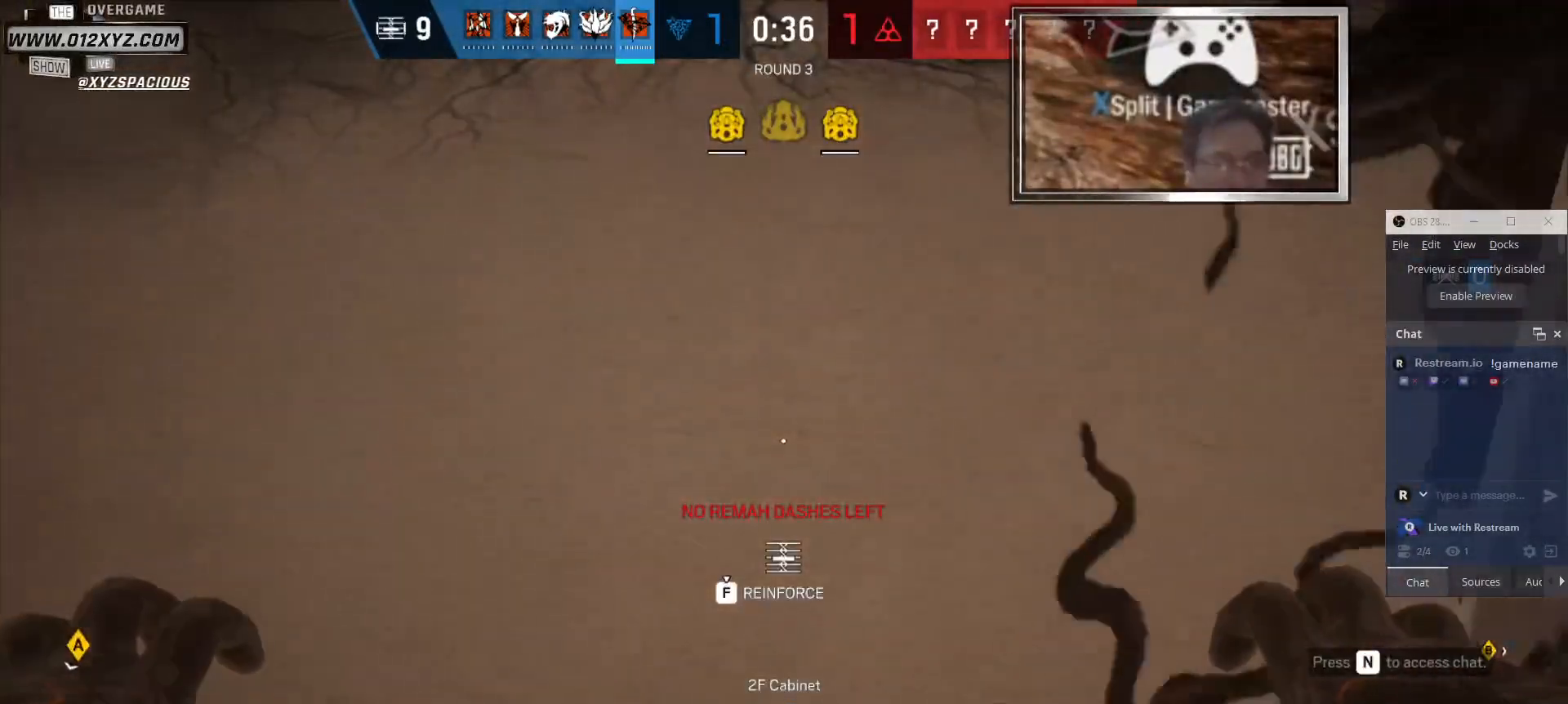
{"keys": ["w"], "mouse": [], "events": [[267, "s", "up"], [400, "a", "down"], [433, "w", "down"], [500, "a", "up"]]}
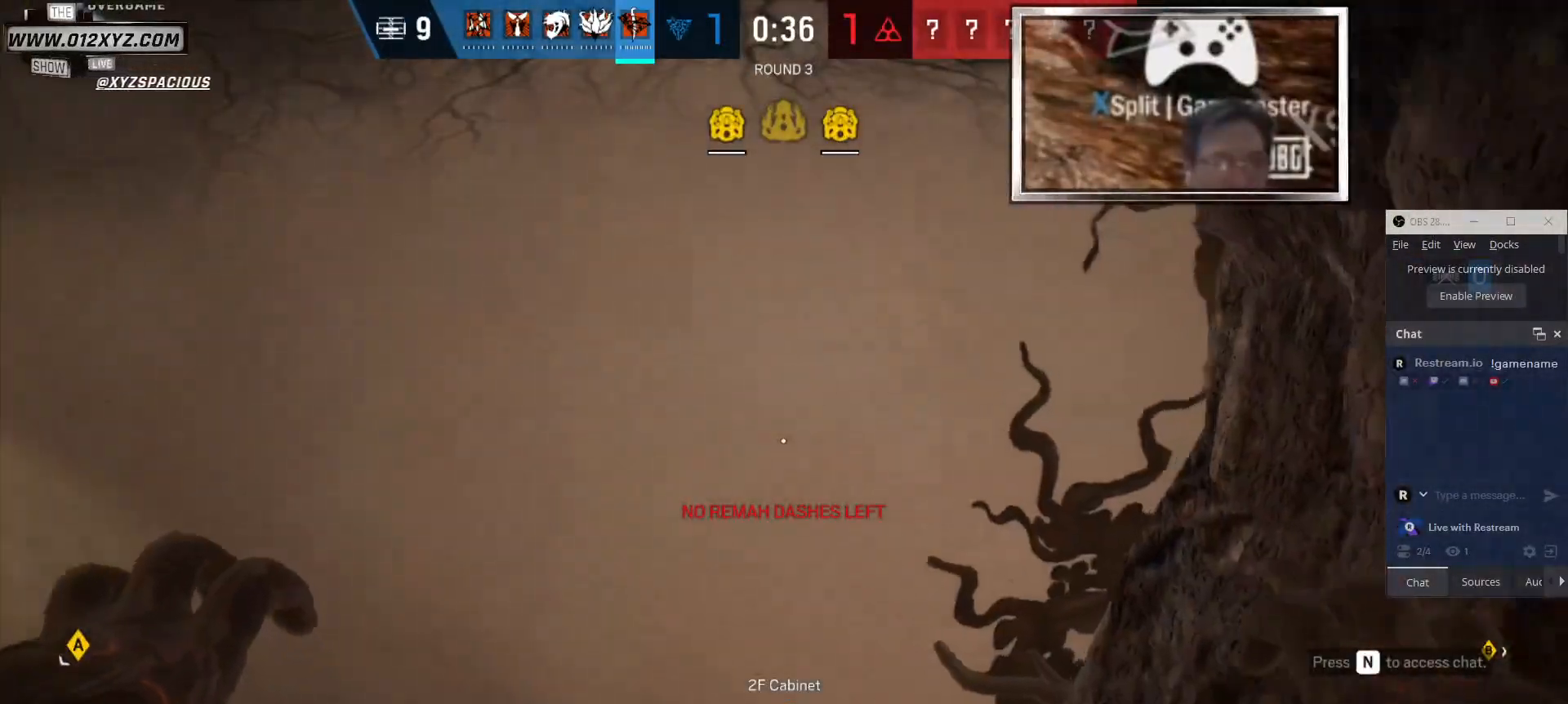
{"keys": ["w"], "mouse": [], "events": []}
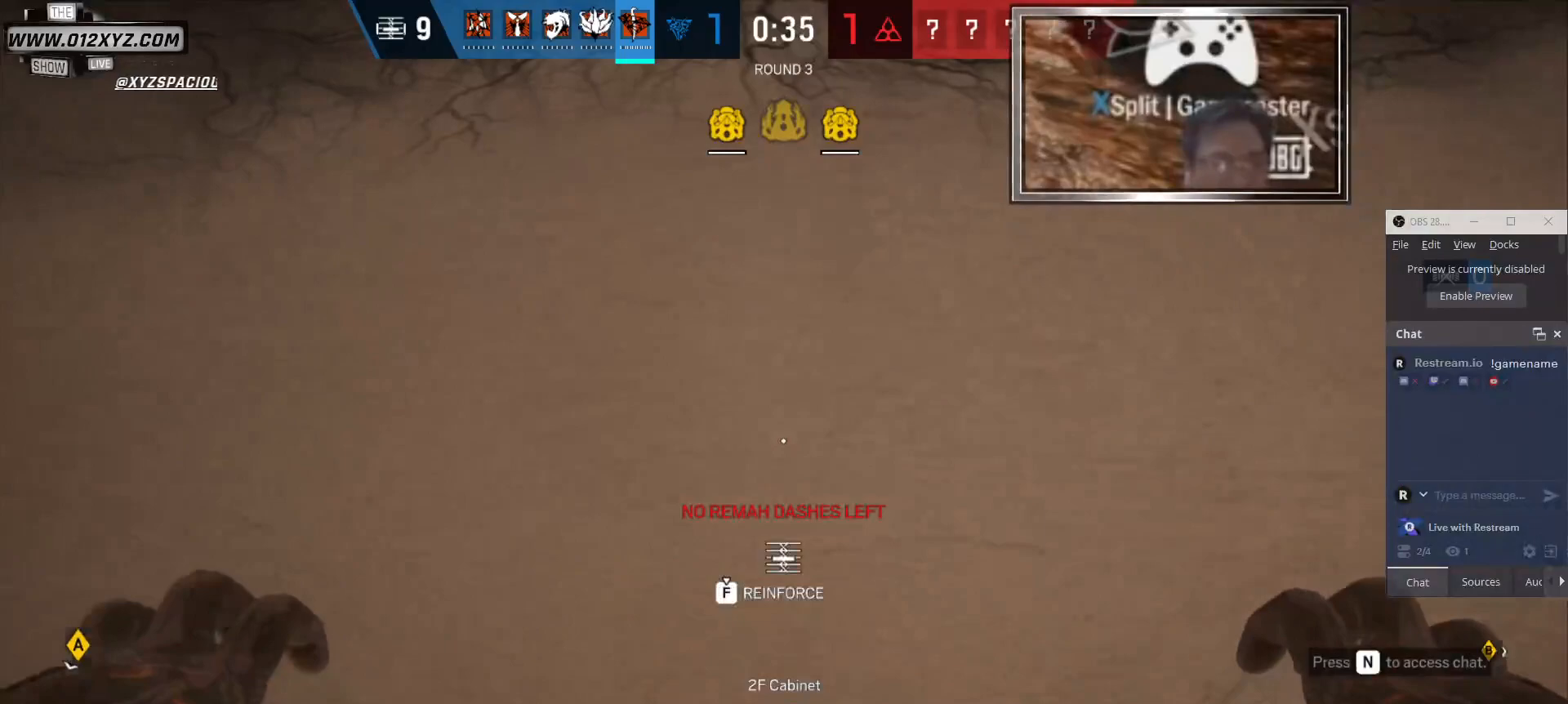
{"keys": ["s"], "mouse": [], "events": [[233, "w", "up"], [500, "s", "down"]]}
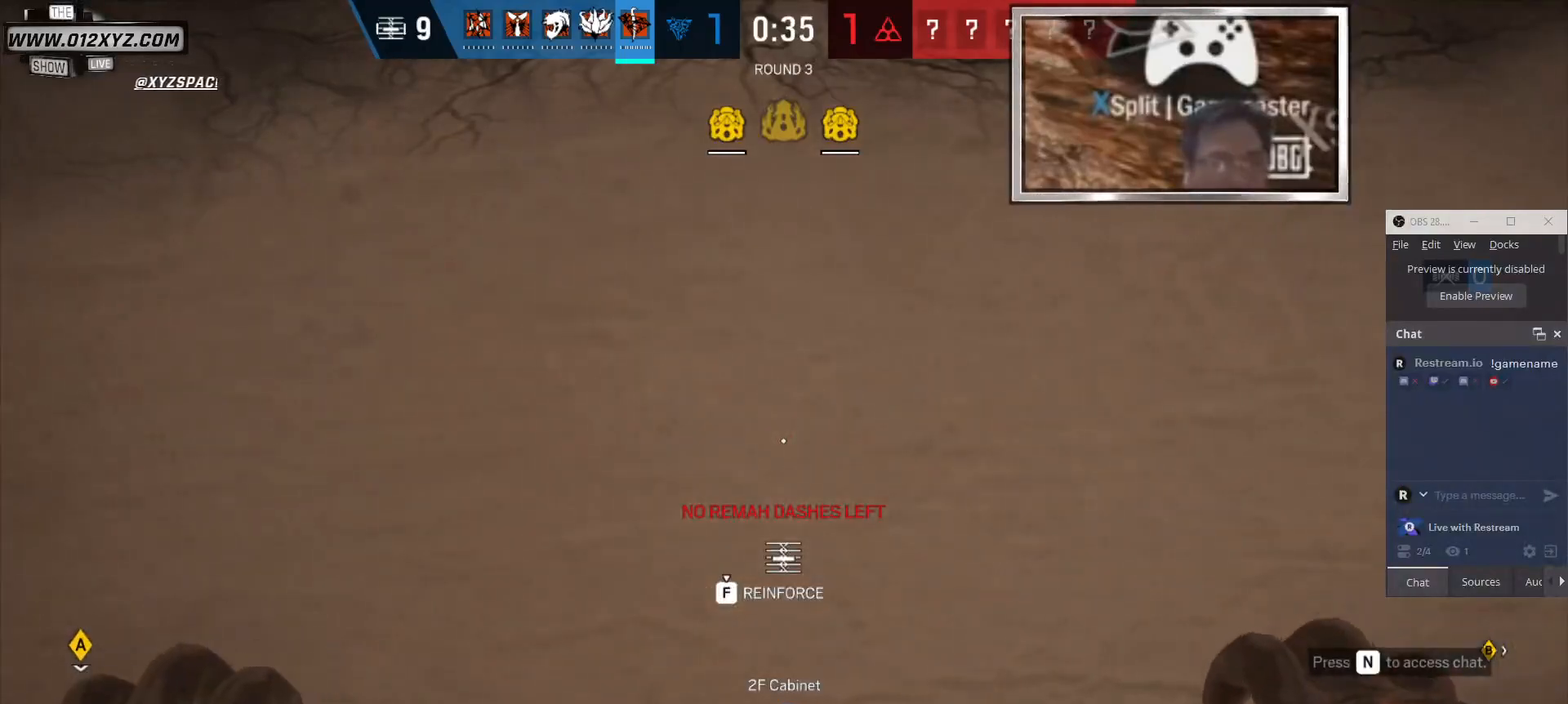
{"keys": ["s"], "mouse": [], "events": []}
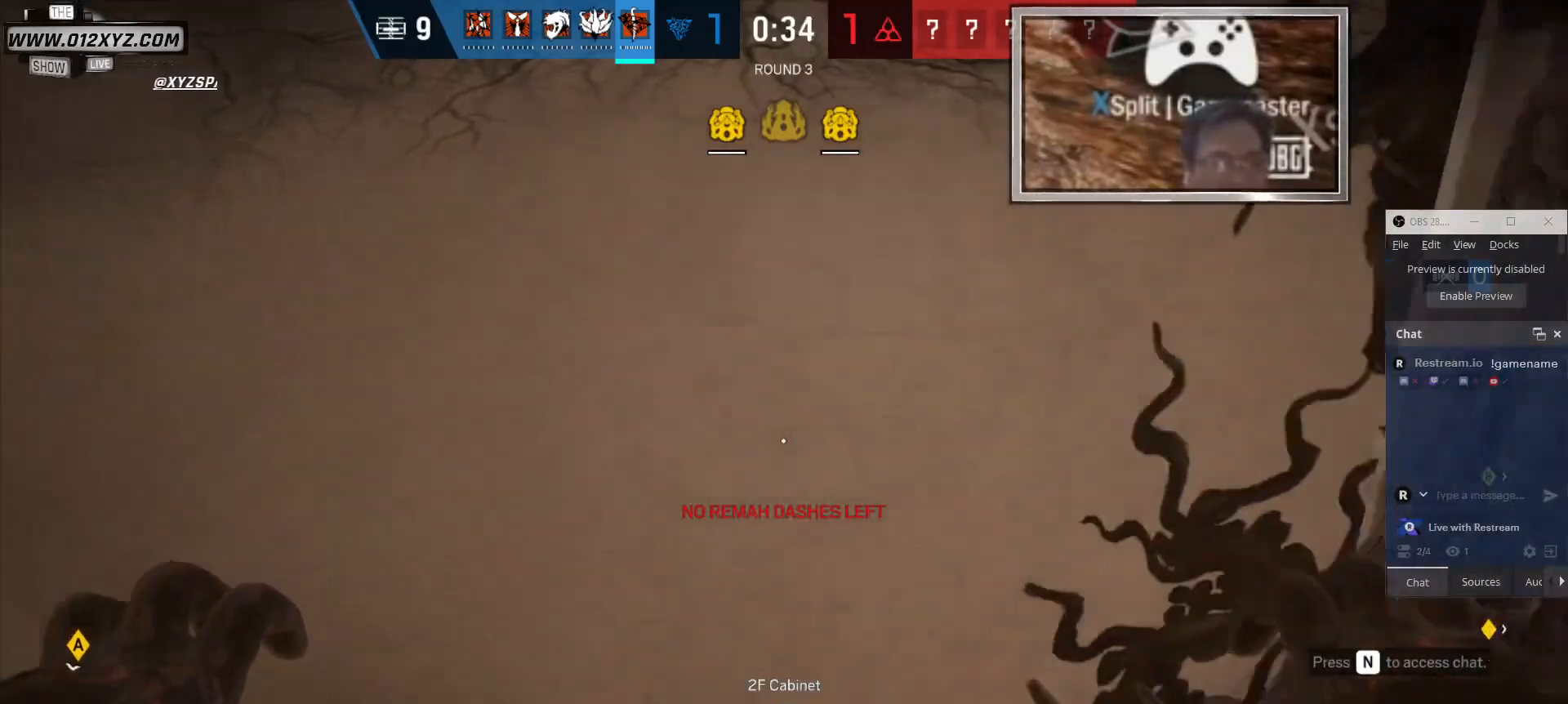
{"keys": ["w"], "mouse": [], "events": [[33, "s", "up"], [100, "d", "down"], [133, "d", "up"], [133, "w", "down"]]}